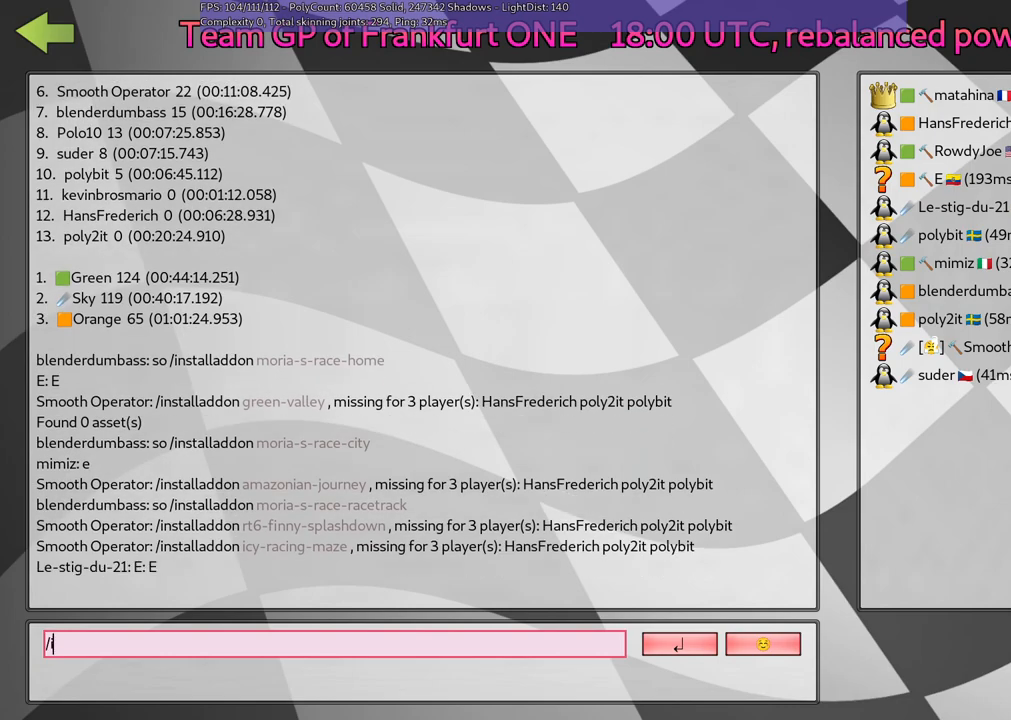
Gameplay with keyboard; each line is a JSON object with the keys held at the frame after it. "events" lists presses ("down") and releases ("up") of ".", "alt_r", "b", "comma", "ctrl_r", "d", "down", "f", "g", "h", "j", "k", "l", "left", "m", "n", "quote", "return", "right", "semicolon", "shift_r", "space", "super", "up" and "v" between this image and that frame as [ms after this image, input, new state], when the widget could be followed in between. No other keys are recorded. Mouse input is not recorded. Not read: / c.
{"keys": [], "events": [[134, "n", "down"], [217, "n", "up"], [267, "d", "down"], [417, "d", "up"]]}
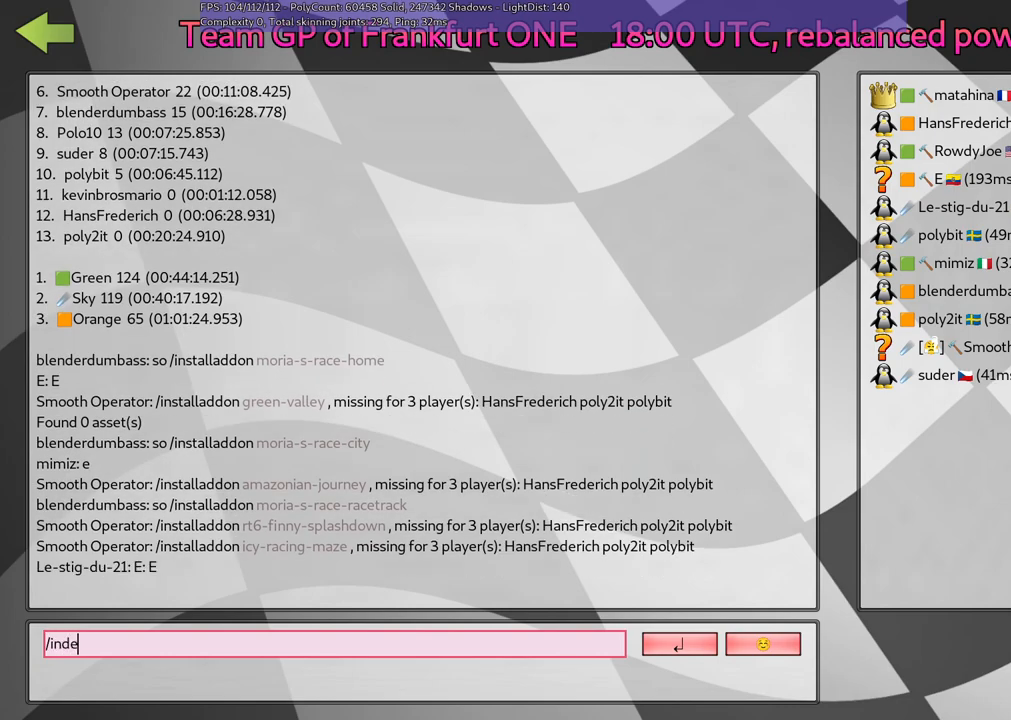
{"keys": [], "events": [[384, "return", "down"], [484, "return", "up"]]}
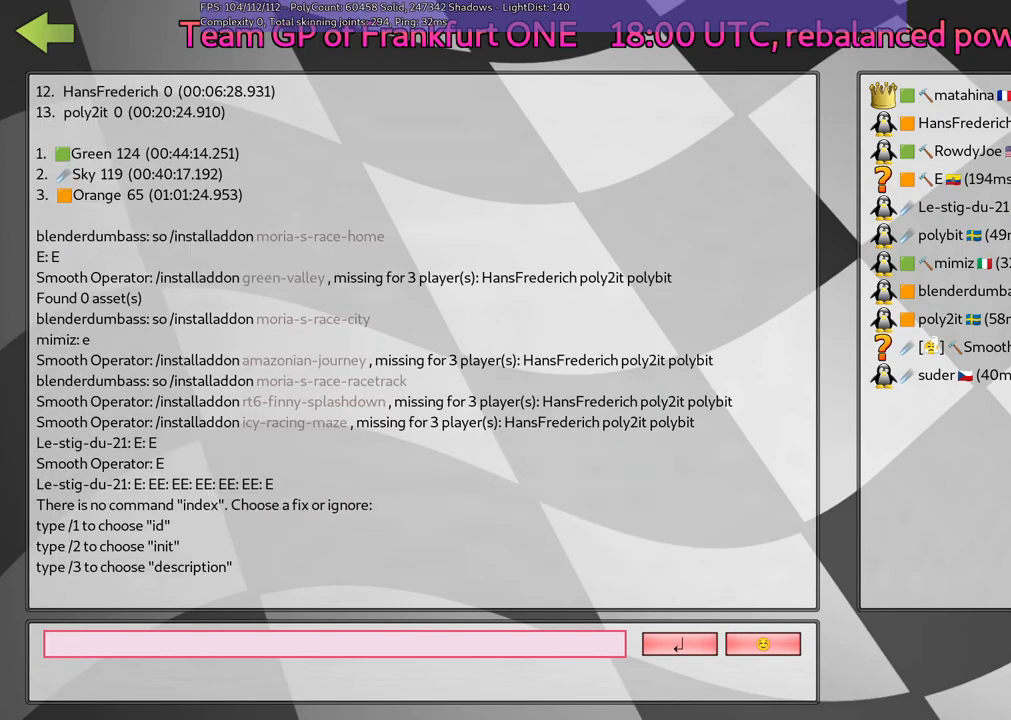
{"keys": [], "events": []}
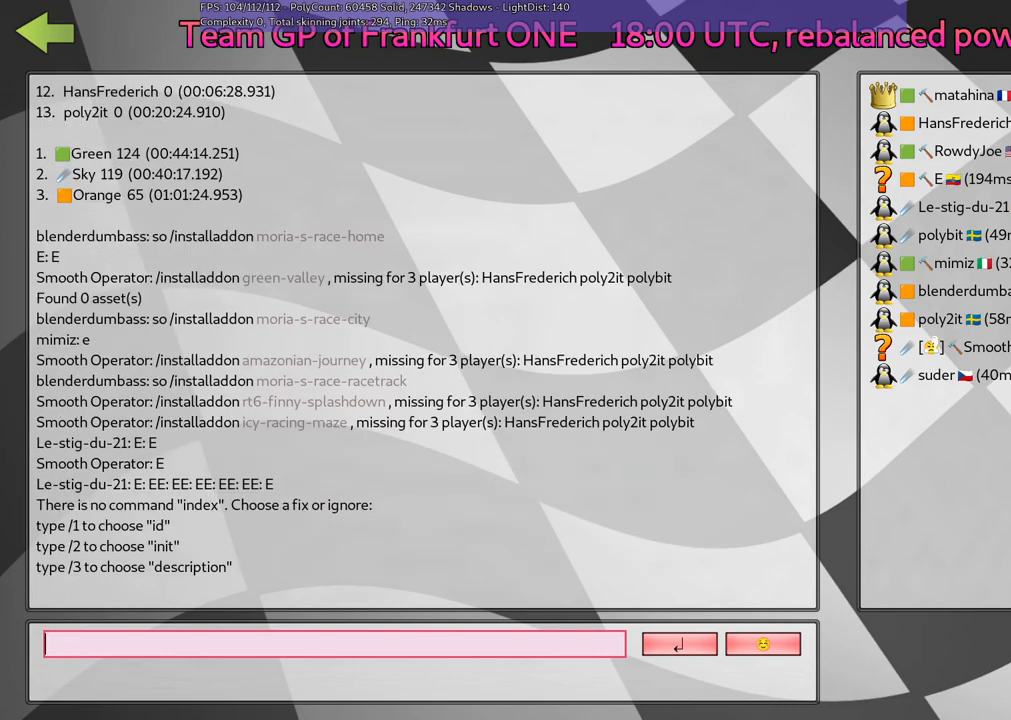
{"keys": [], "events": []}
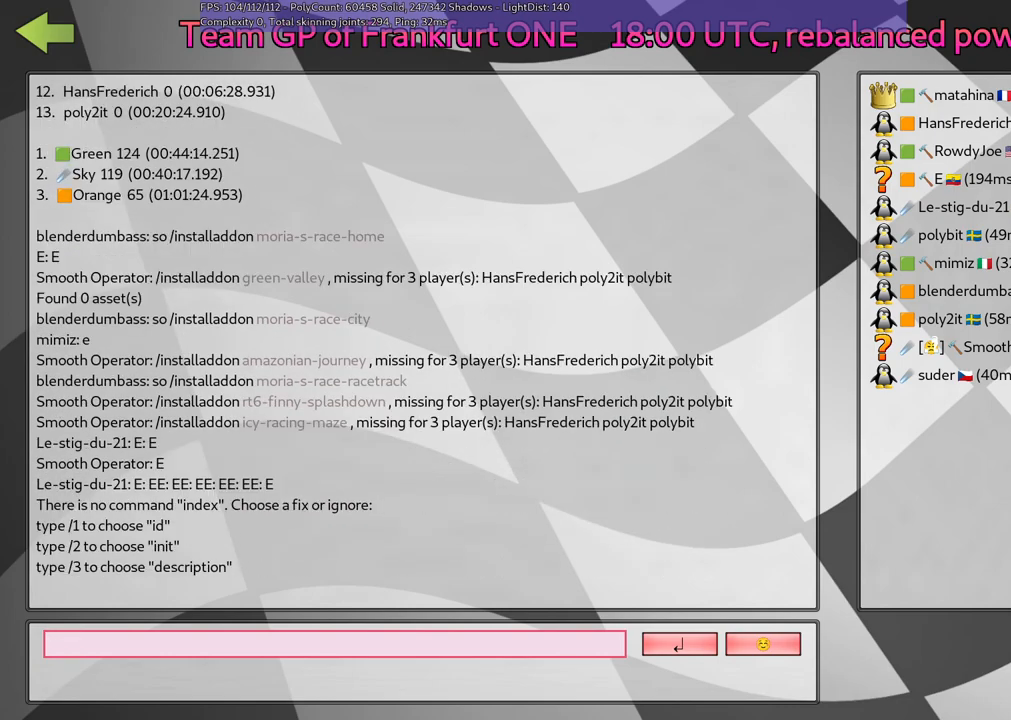
{"keys": [], "events": []}
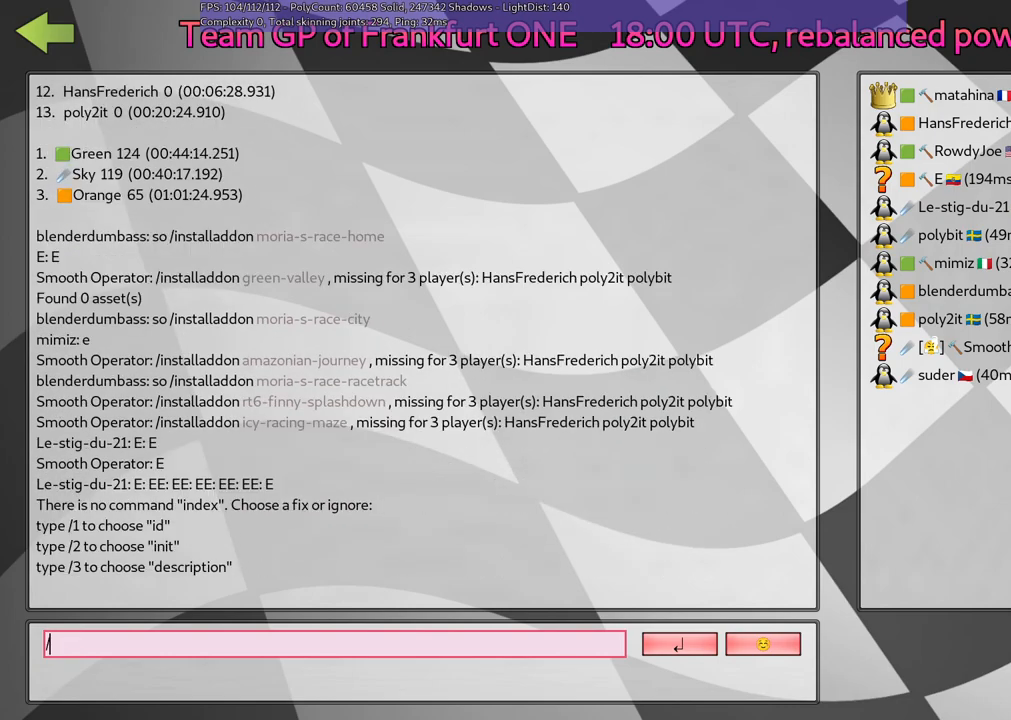
{"keys": [], "events": []}
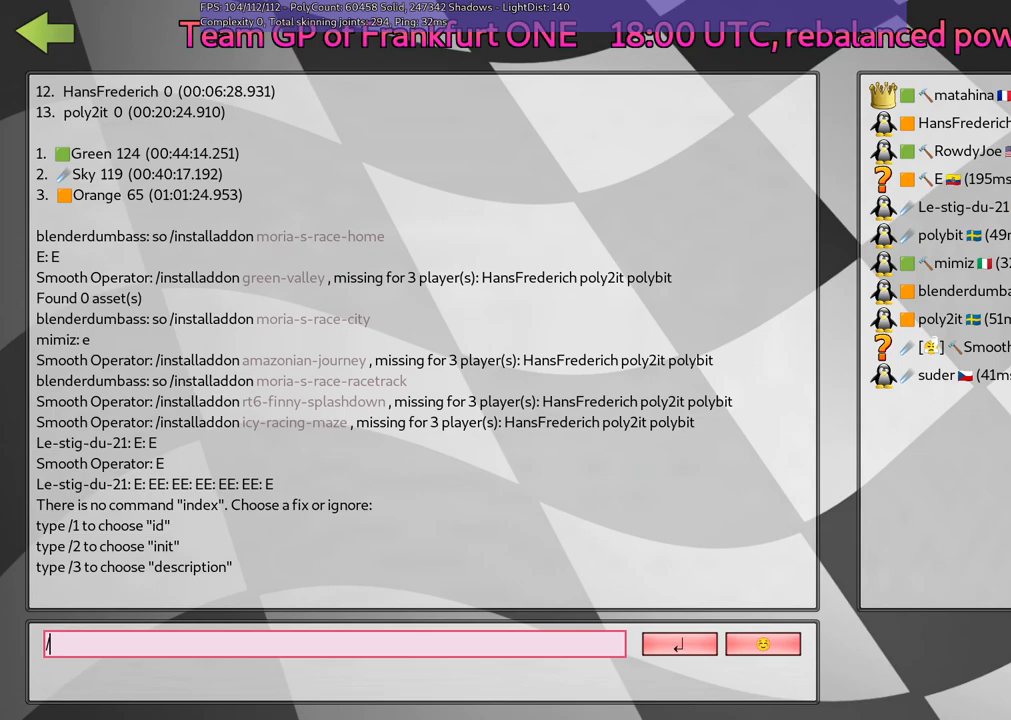
{"keys": [], "events": []}
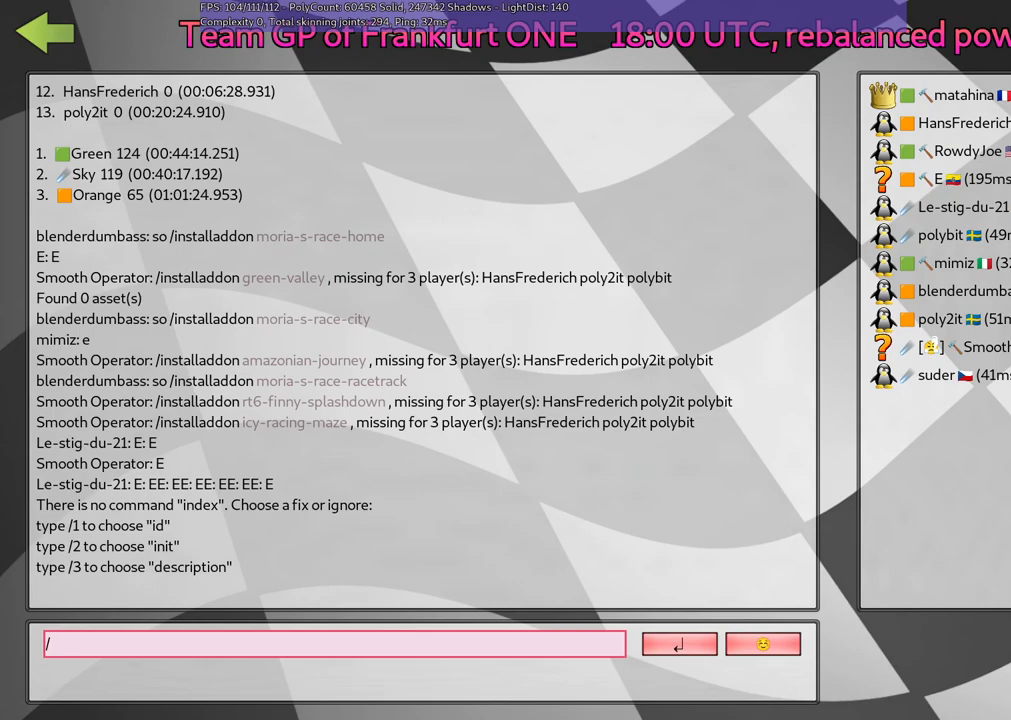
{"keys": [], "events": []}
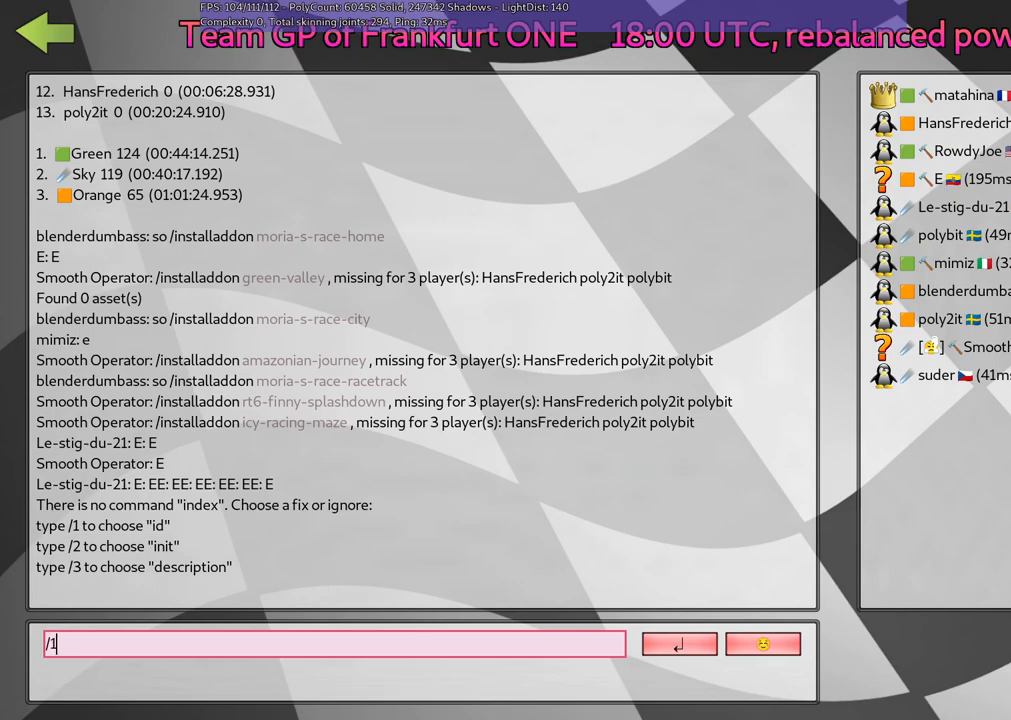
{"keys": [], "events": [[117, "return", "down"], [250, "return", "up"]]}
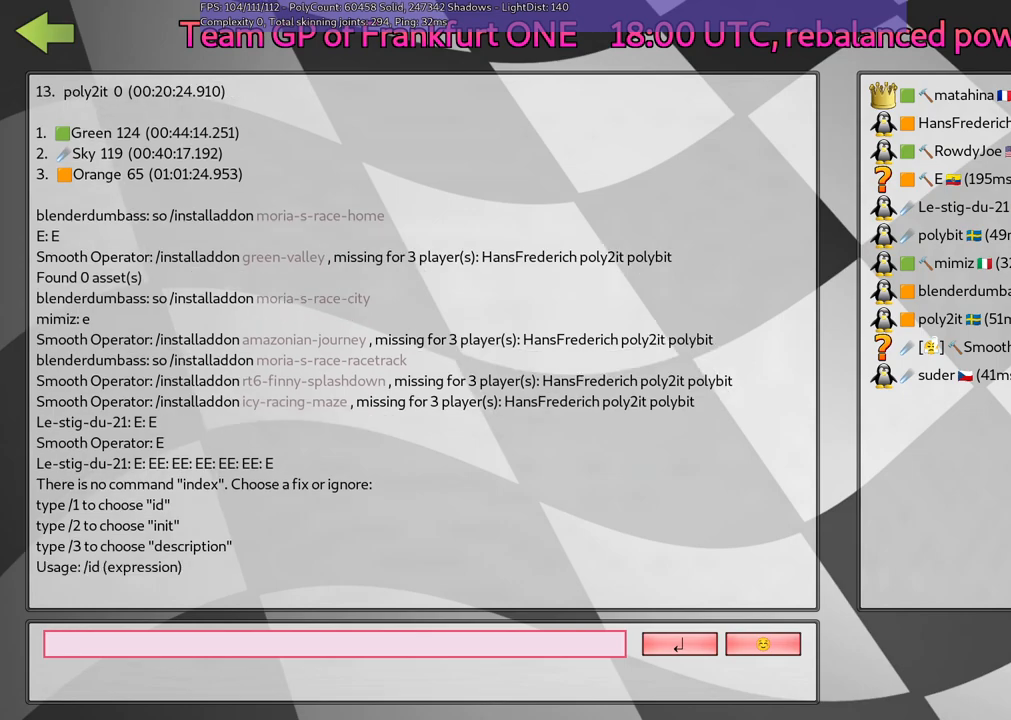
{"keys": [], "events": []}
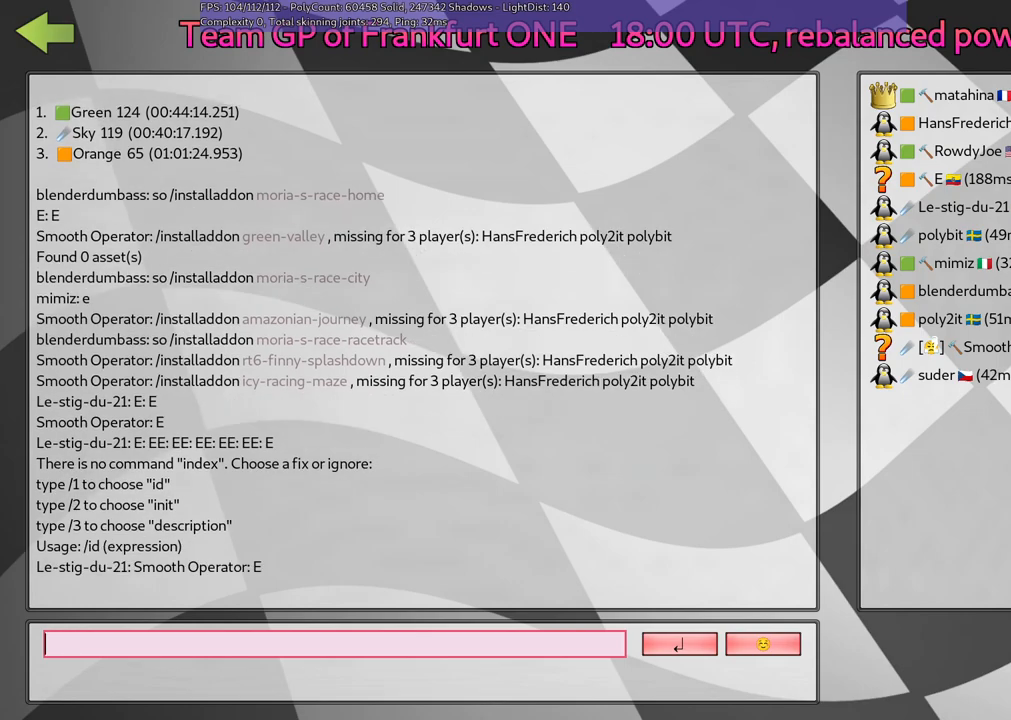
{"keys": [], "events": []}
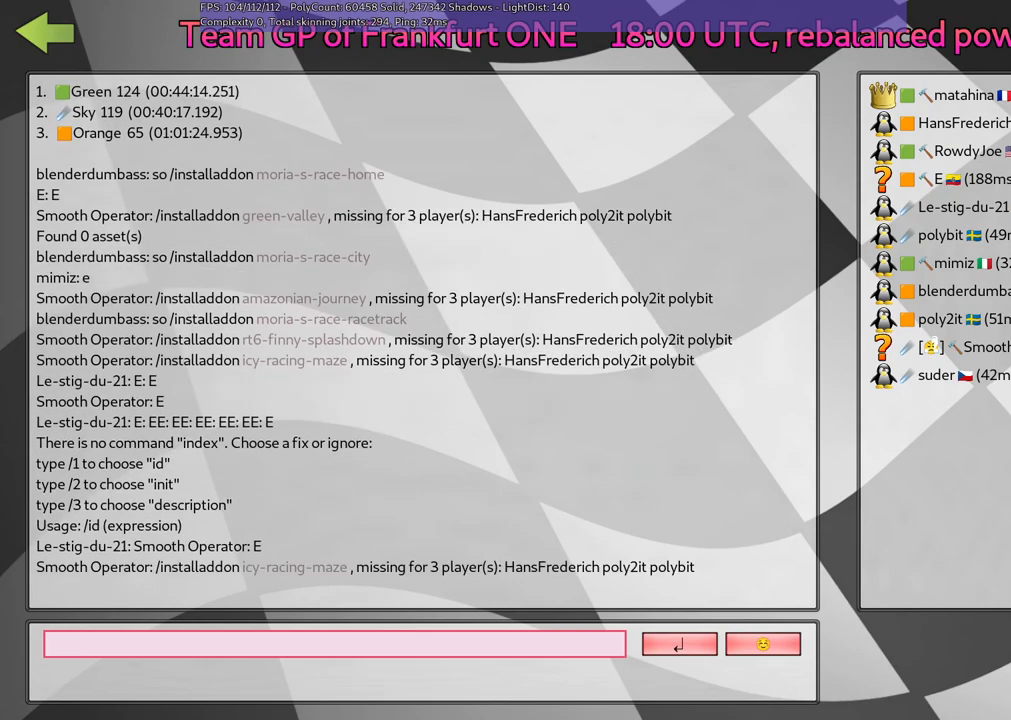
{"keys": [], "events": []}
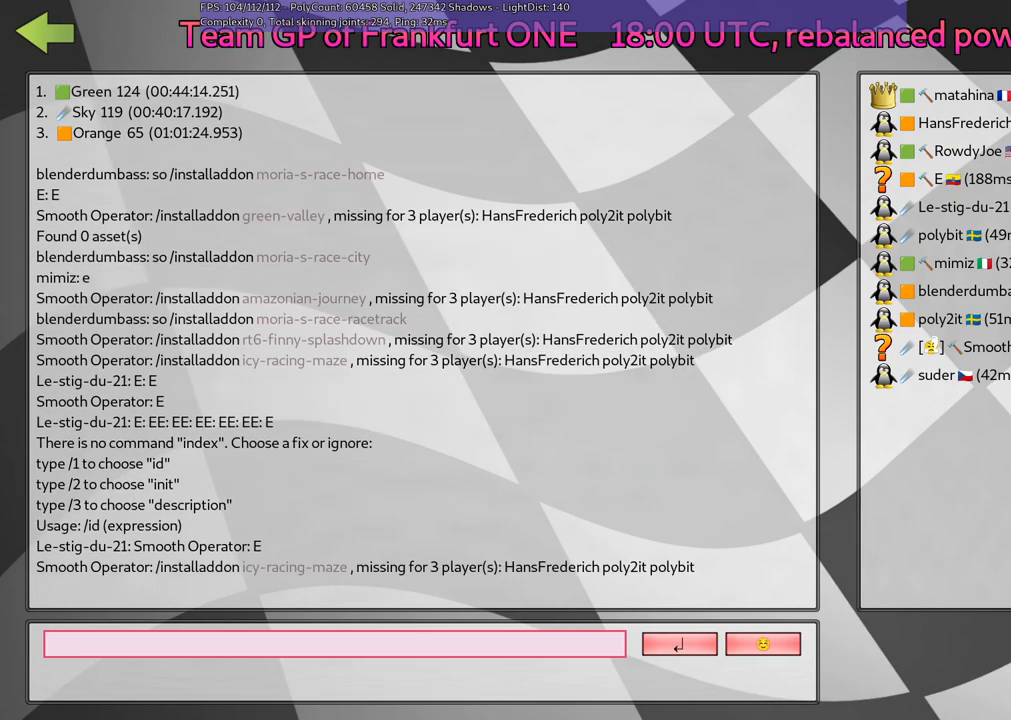
{"keys": [], "events": []}
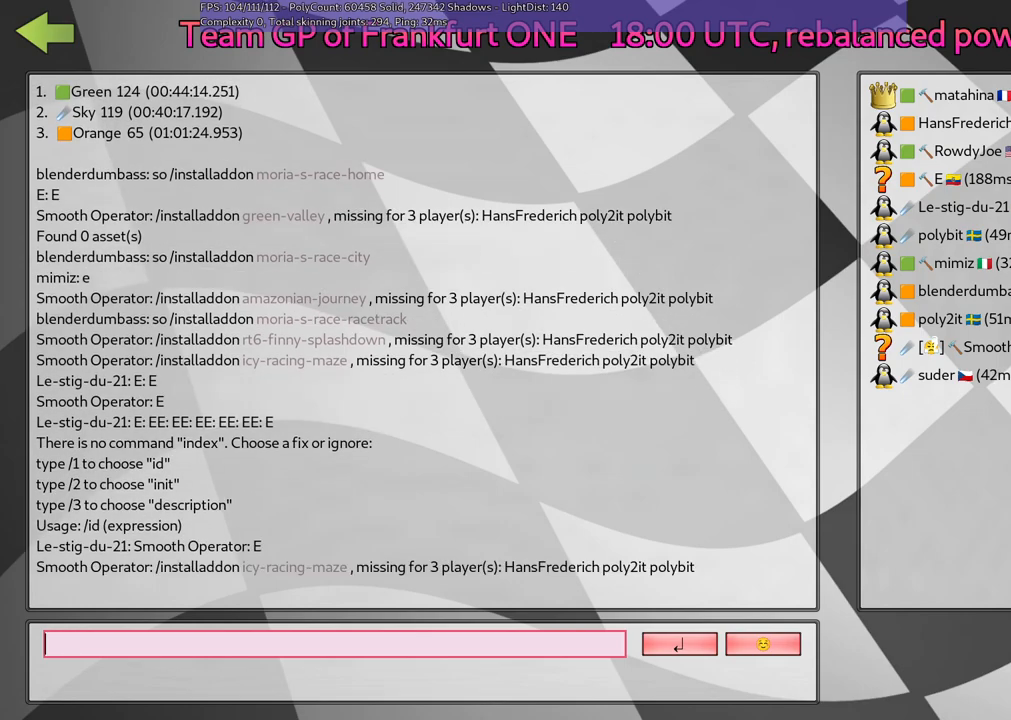
{"keys": [], "events": []}
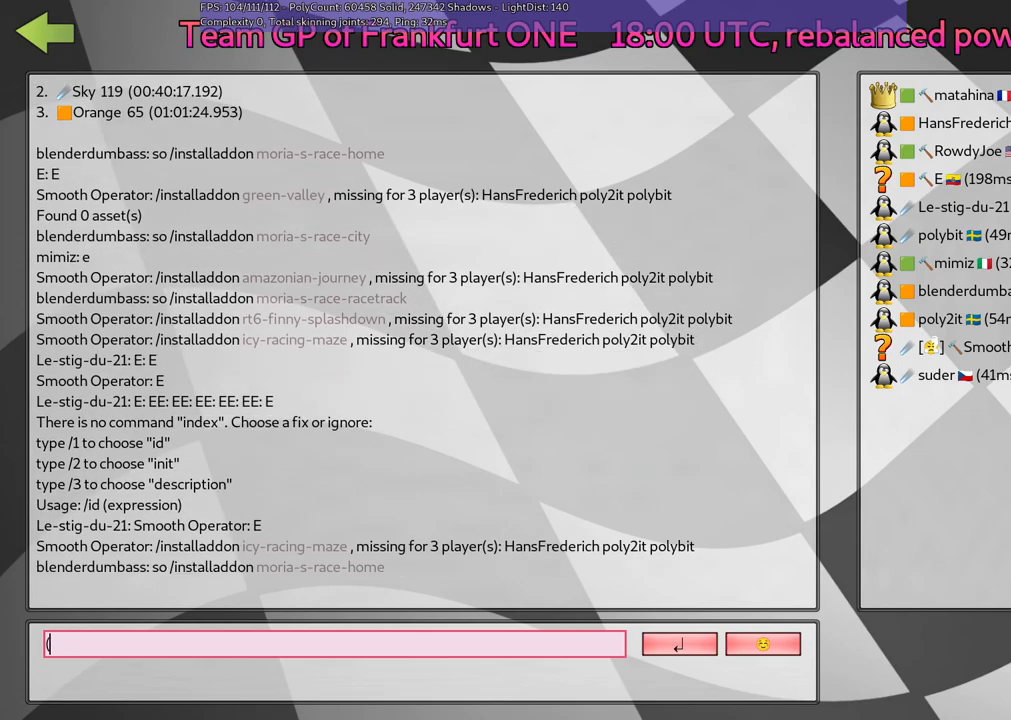
{"keys": [], "events": []}
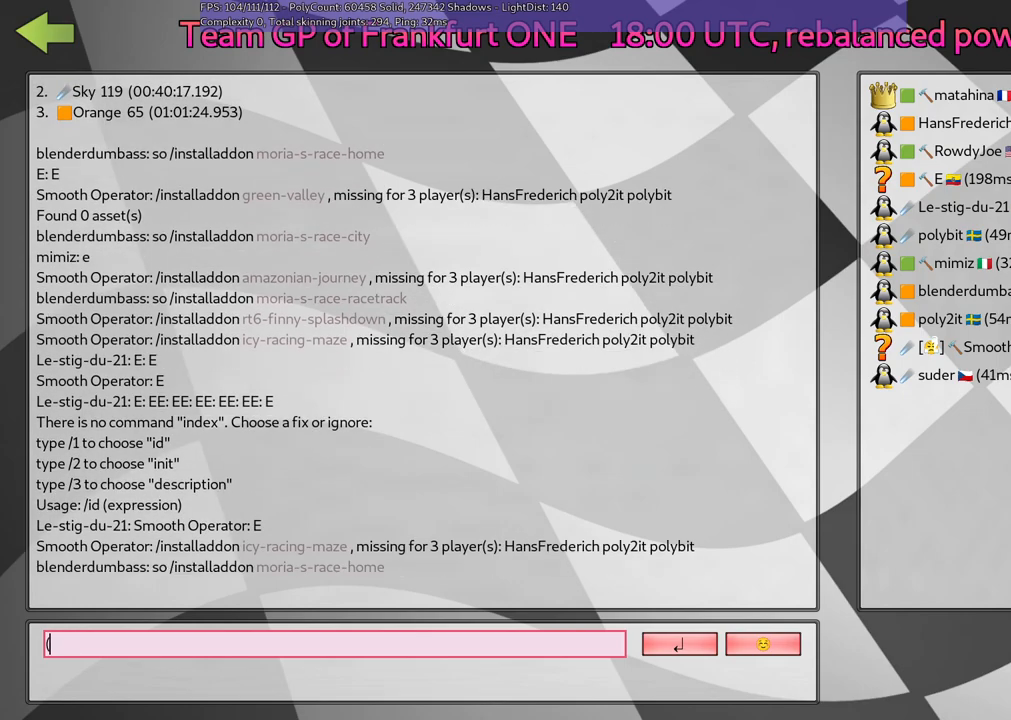
{"keys": [], "events": []}
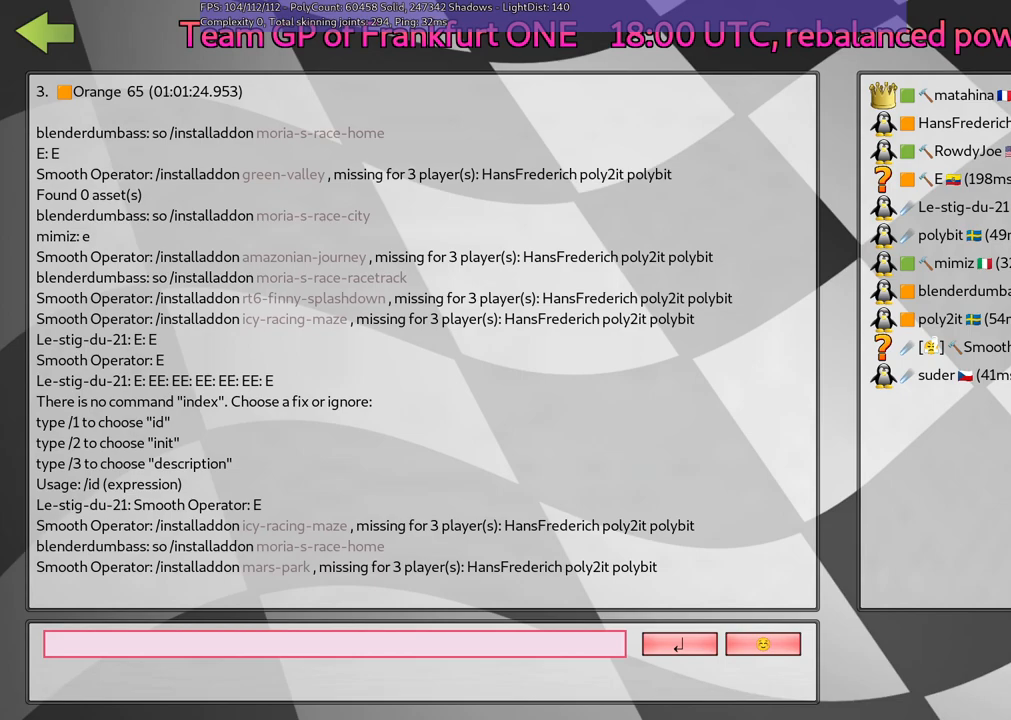
{"keys": [], "events": []}
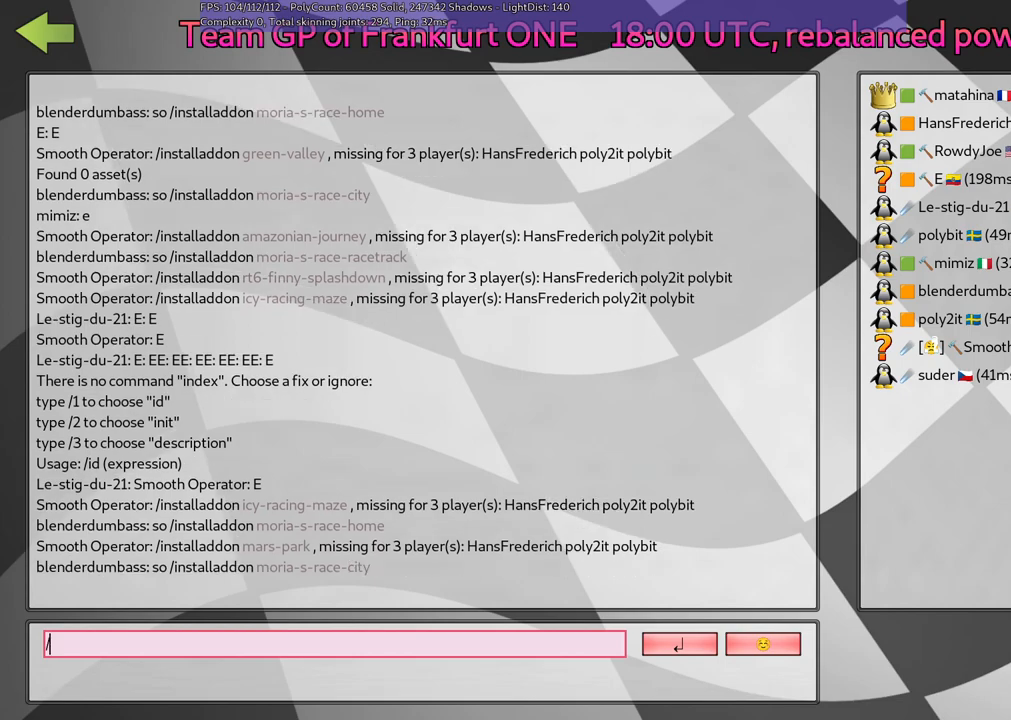
{"keys": [], "events": [[250, "d", "down"], [450, "d", "up"]]}
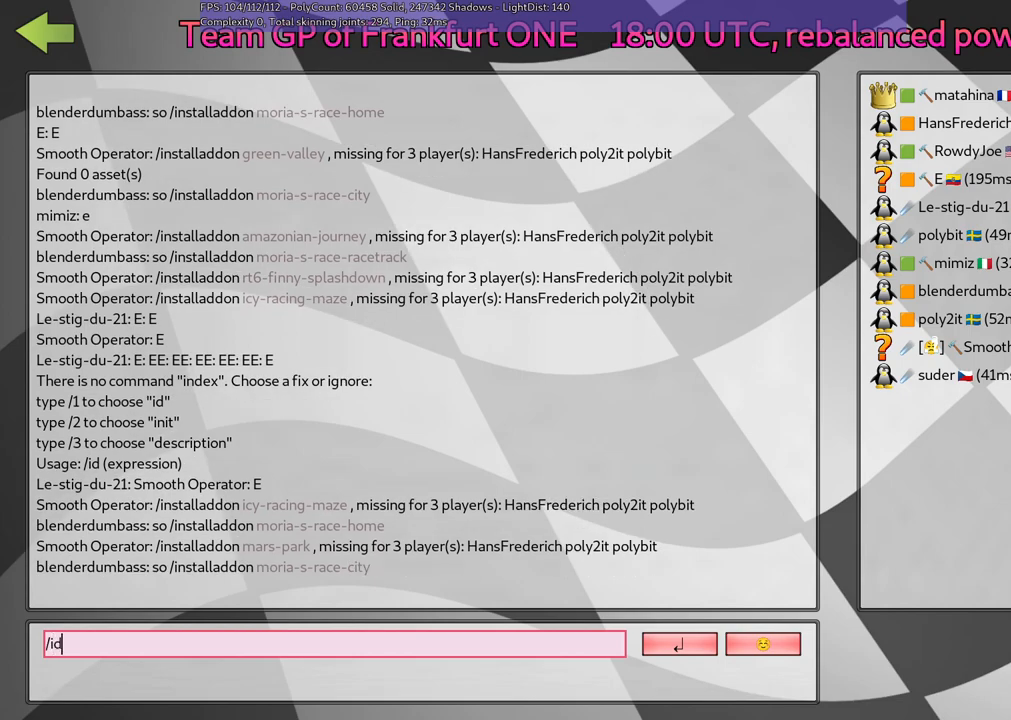
{"keys": ["m"], "events": [[184, "space", "down"], [284, "space", "up"], [417, "m", "down"]]}
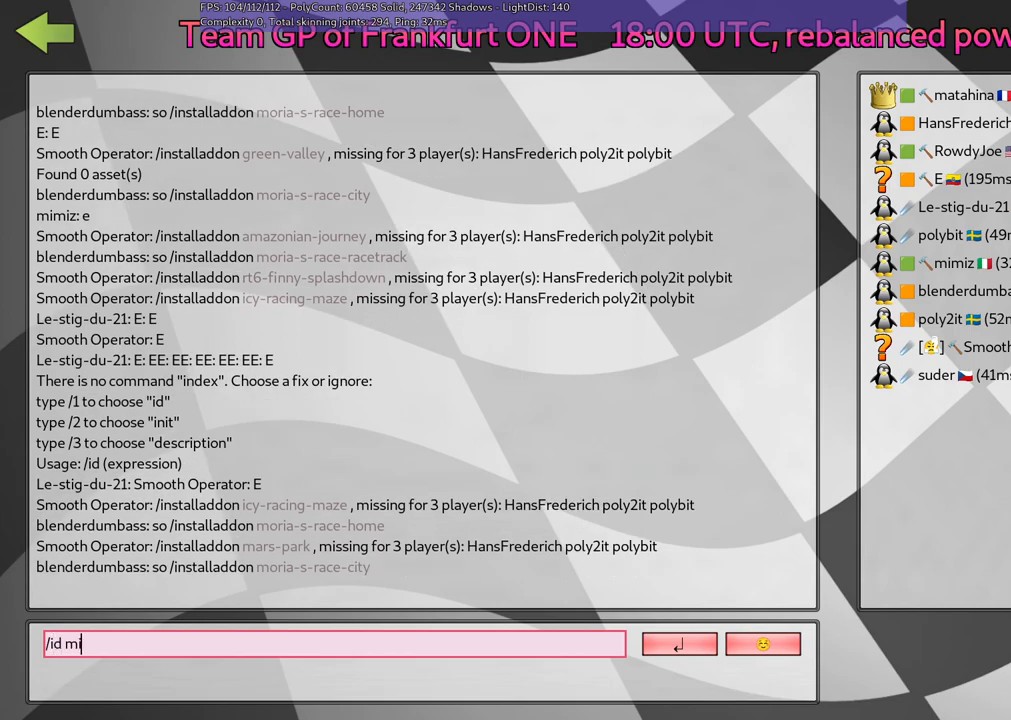
{"keys": ["return"], "events": [[17, "m", "up"], [167, "m", "down"], [250, "m", "up"], [450, "return", "down"]]}
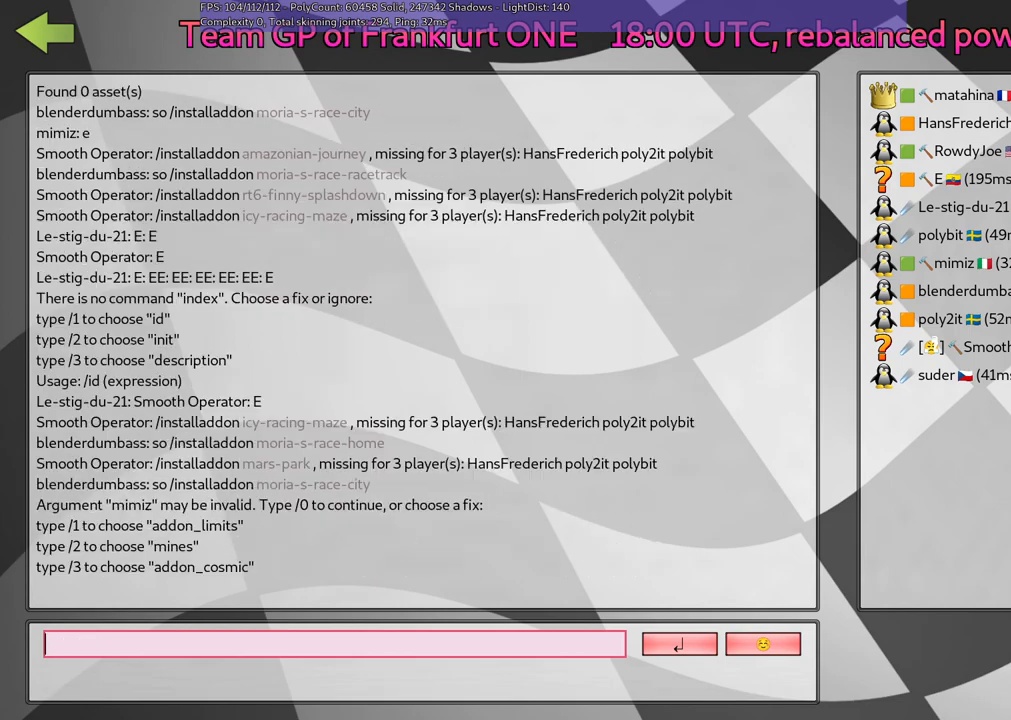
{"keys": [], "events": [[50, "return", "up"]]}
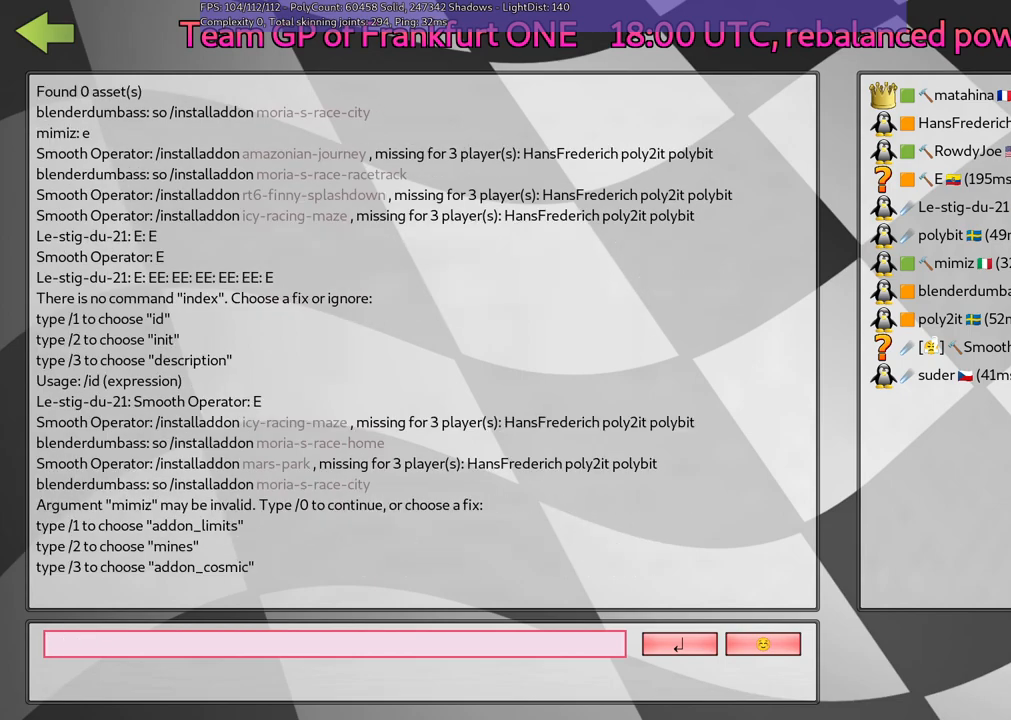
{"keys": [], "events": []}
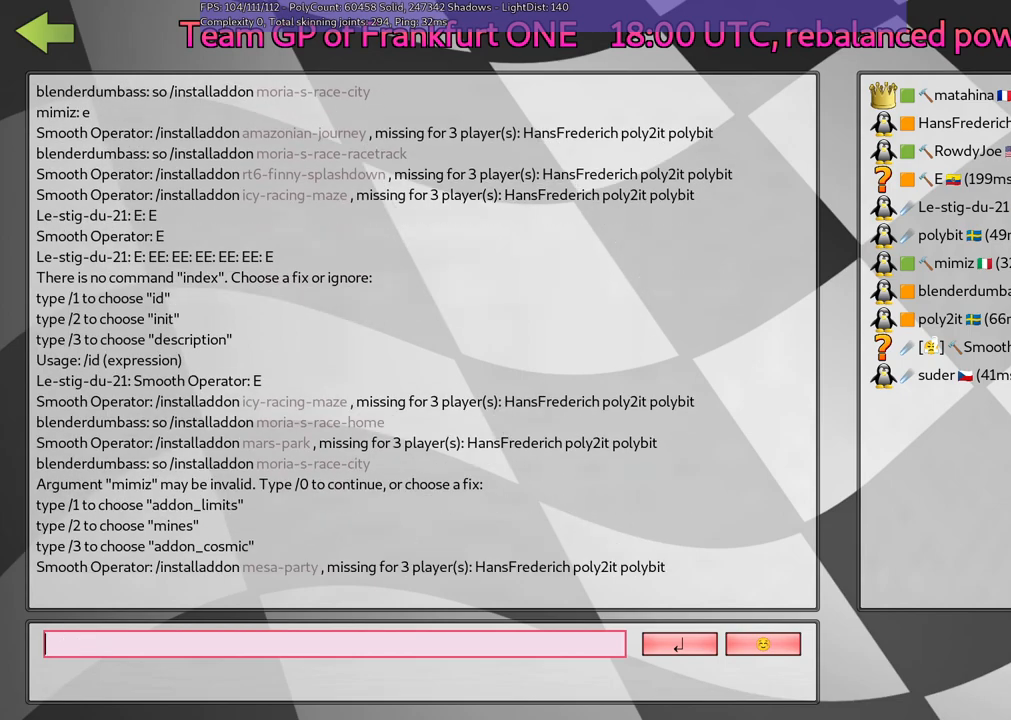
{"keys": [], "events": []}
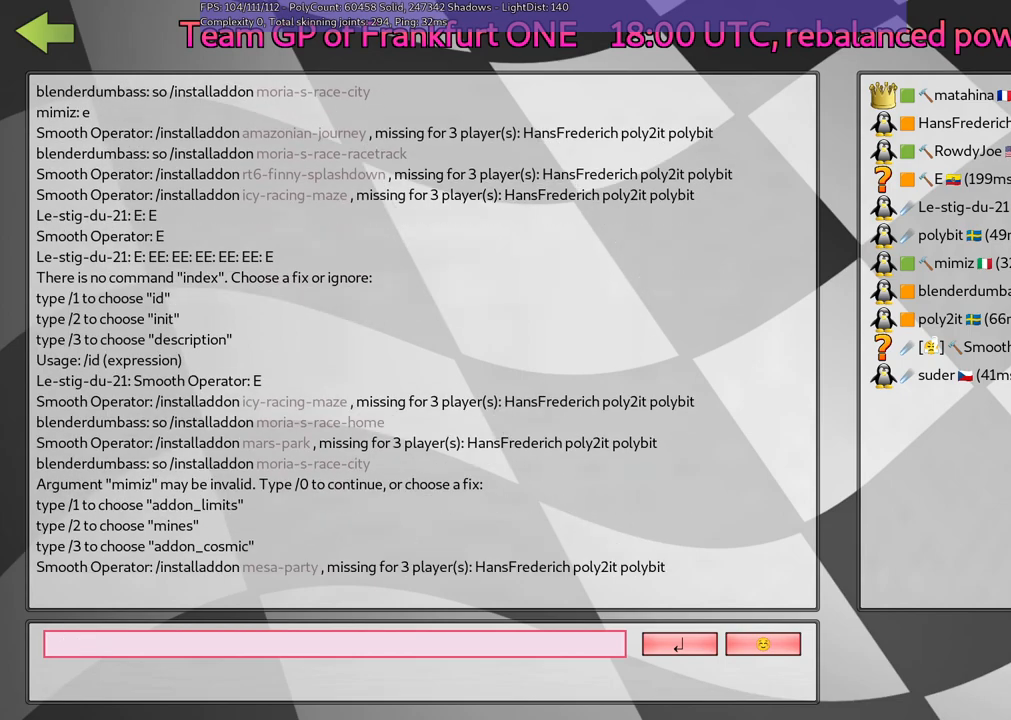
{"keys": [], "events": []}
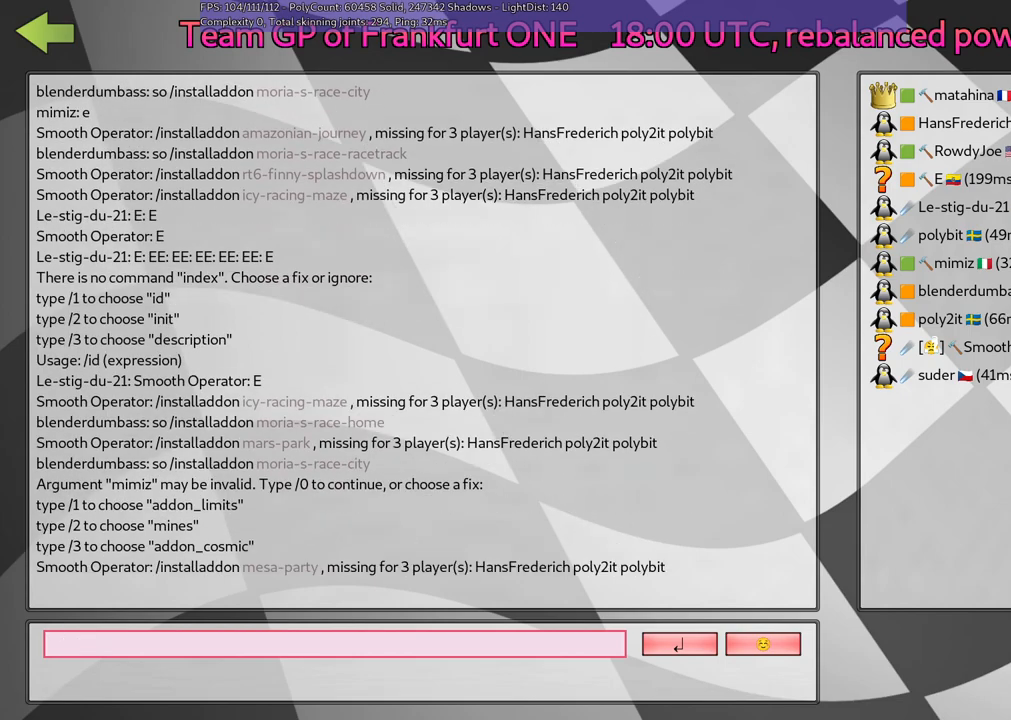
{"keys": [], "events": []}
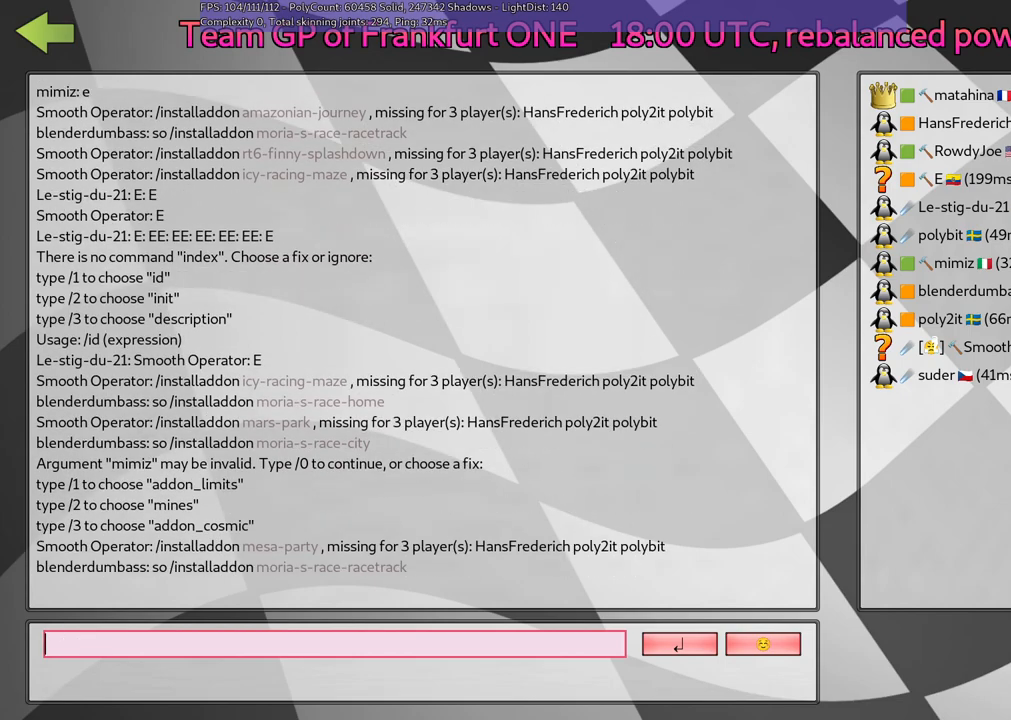
{"keys": [], "events": []}
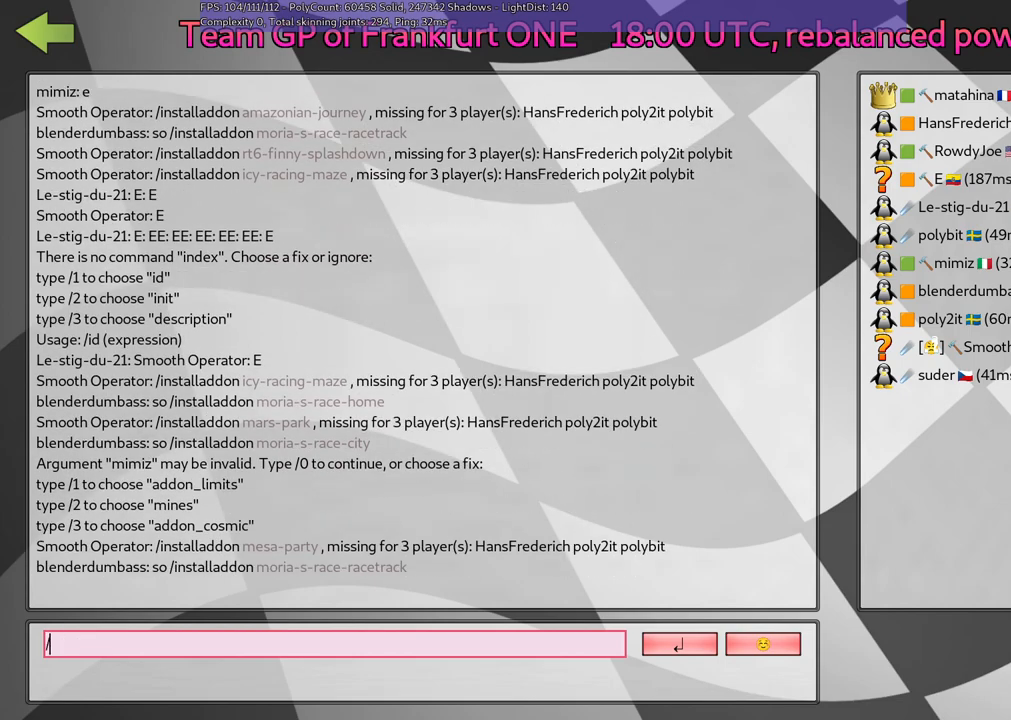
{"keys": [], "events": [[317, "return", "down"], [467, "return", "up"]]}